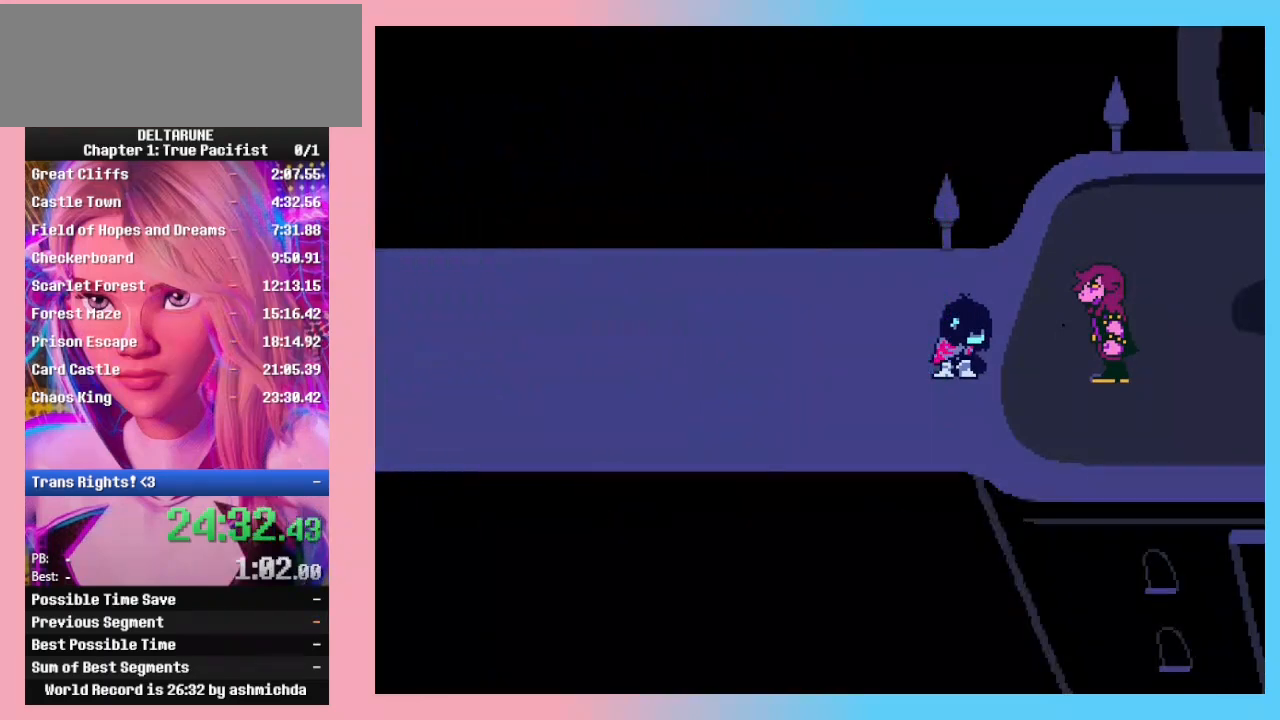
Gameplay with keyboard; each line is a JSON object with the keys held at the frame after it. "events" lists presses ("down") and releases ("up") of "c", "ctrl_l", "ctrl_r", "down", "left", "return", "right", "shift_l", "shift_r", "up", "x" and "z" between this image and that frame as [ms after this image, input, new state], when the widget could be followed in between. No other keys are recorded. Mouse input is not recorded.
{"keys": ["ctrl_l", "ctrl_r", "return", "shift_l", "shift_r", "z"], "events": [[67, "return", "up"], [67, "z", "up"], [133, "return", "down"], [133, "z", "down"], [233, "return", "up"], [233, "z", "up"], [300, "return", "down"], [333, "z", "down"], [367, "return", "up"], [433, "z", "up"], [467, "return", "down"], [467, "z", "down"]]}
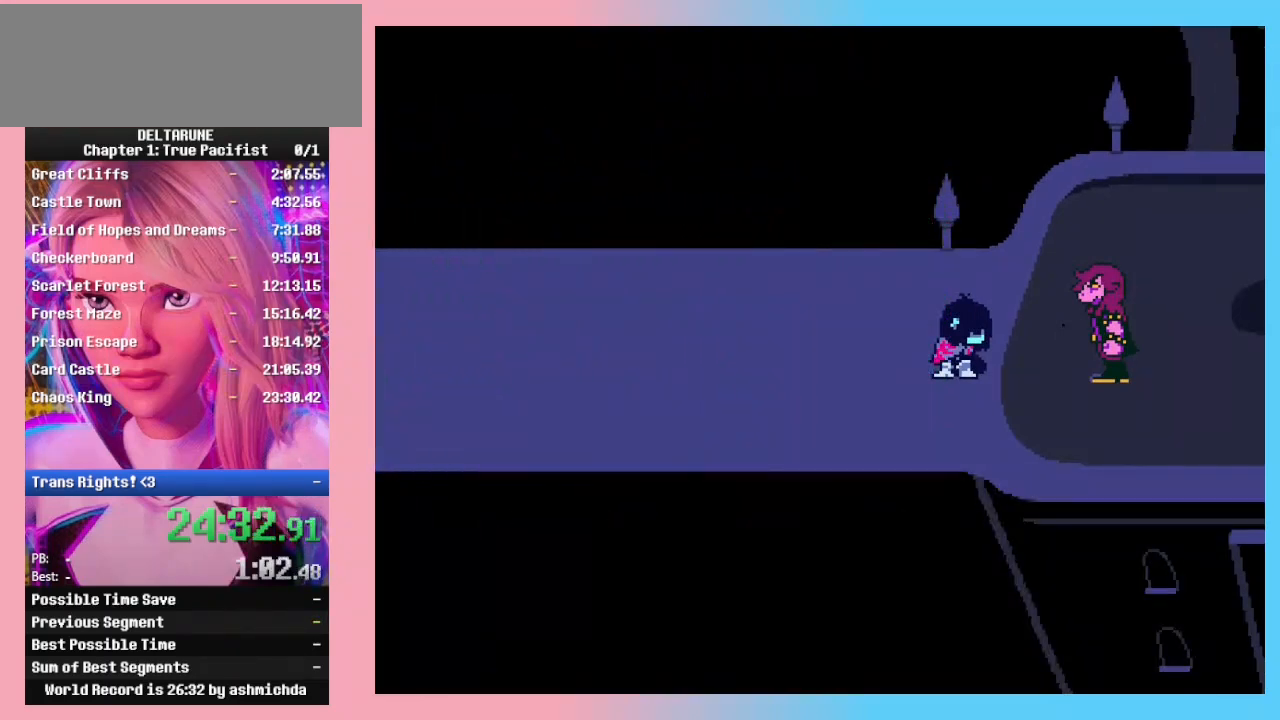
{"keys": ["ctrl_l", "ctrl_r", "return", "shift_l", "shift_r", "z"], "events": [[67, "return", "up"], [67, "z", "up"], [167, "return", "down"], [167, "z", "down"], [200, "return", "up"], [267, "z", "up"], [300, "return", "down"], [333, "z", "down"], [400, "return", "up"], [433, "z", "up"], [500, "return", "down"], [500, "z", "down"]]}
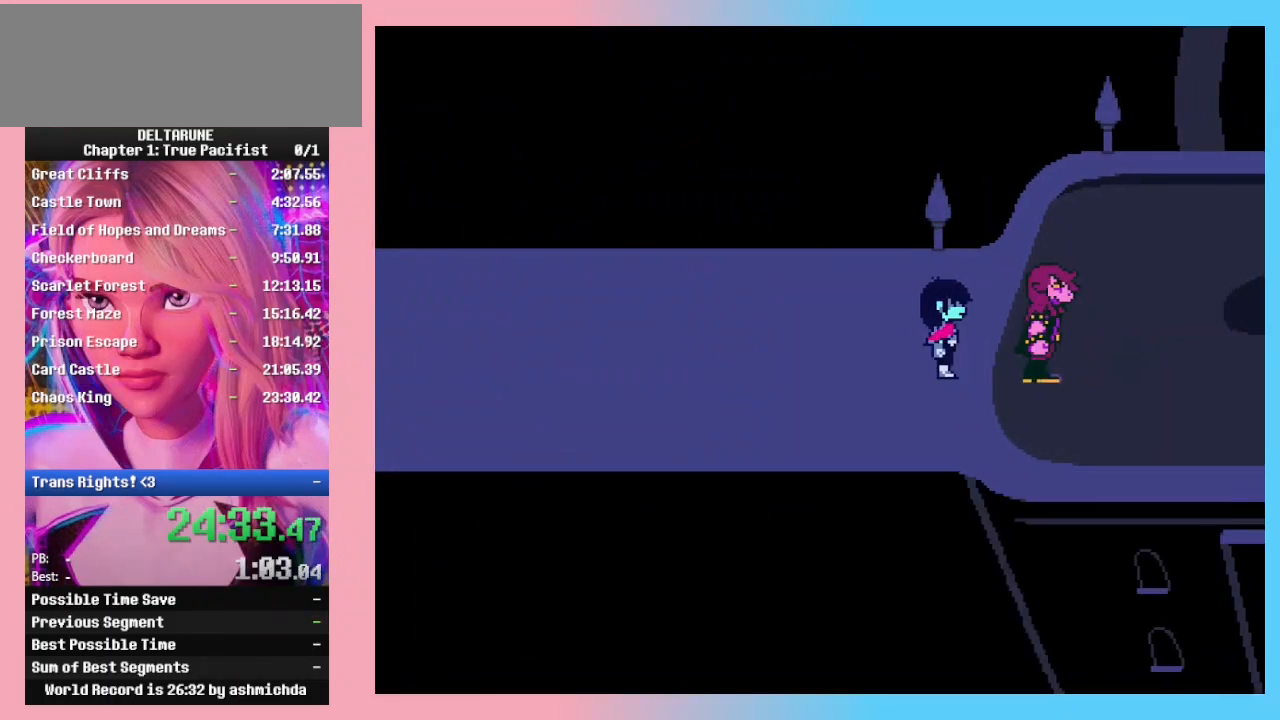
{"keys": ["ctrl_l", "ctrl_r", "return", "shift_l", "shift_r"], "events": [[33, "return", "up"], [67, "z", "up"], [133, "return", "down"], [133, "z", "down"], [167, "z", "up"], [233, "return", "up"], [267, "return", "down"], [267, "z", "down"], [300, "z", "up"], [400, "return", "up"], [400, "z", "down"], [467, "return", "down"], [467, "z", "up"]]}
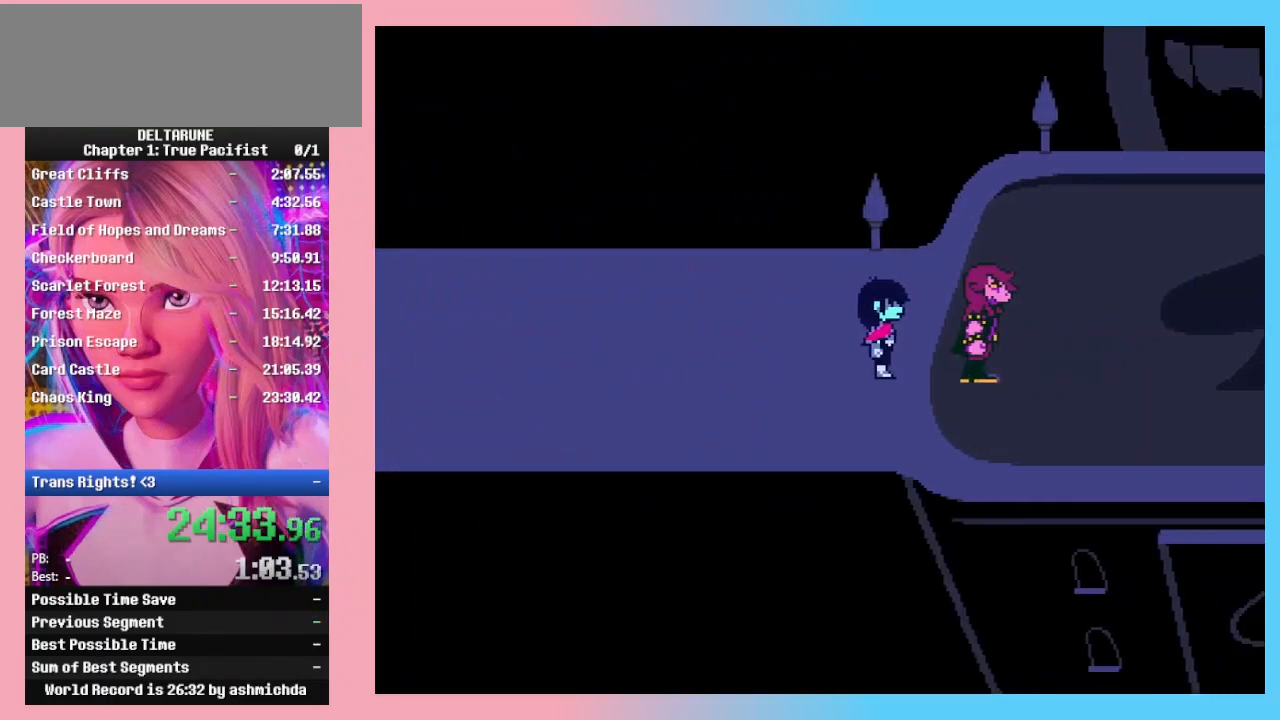
{"keys": ["ctrl_l", "ctrl_r", "return", "shift_l", "shift_r", "z"], "events": [[33, "return", "up"], [33, "z", "down"], [100, "return", "down"], [100, "z", "up"], [200, "z", "down"], [233, "return", "up"], [233, "z", "up"], [300, "return", "down"], [300, "z", "down"], [367, "return", "up"], [367, "z", "up"], [433, "z", "down"], [467, "return", "down"]]}
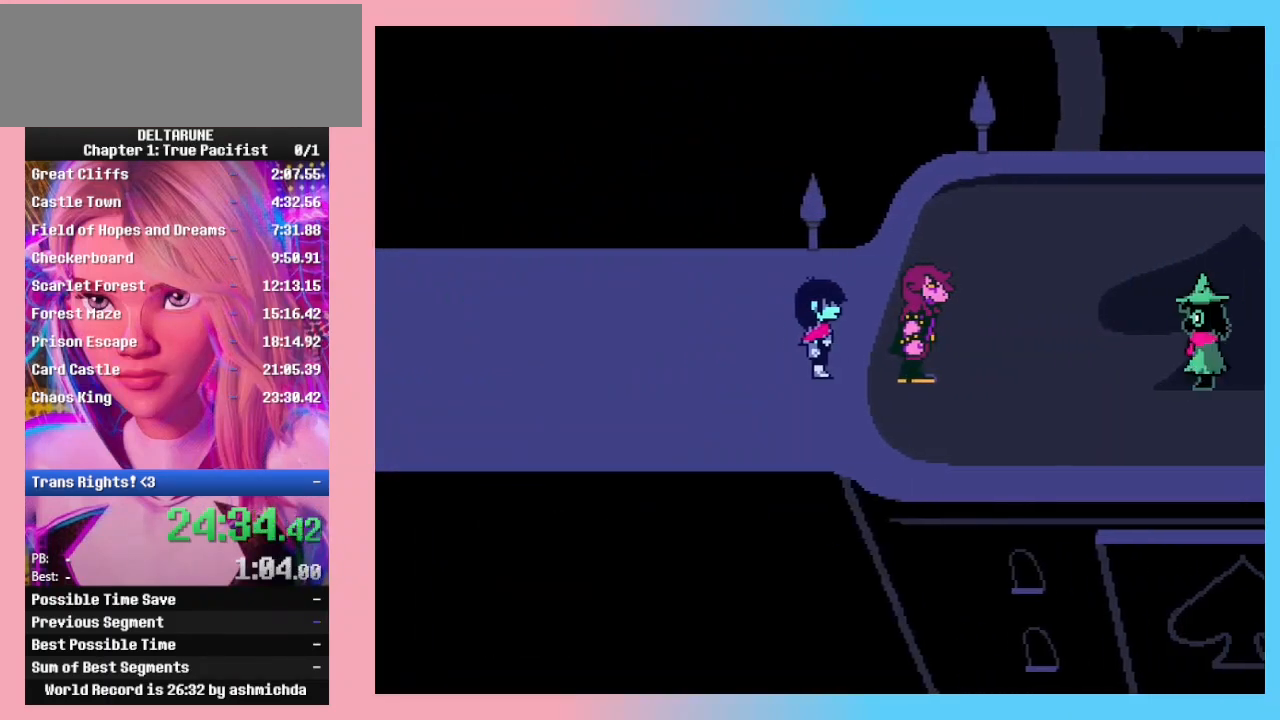
{"keys": ["ctrl_l", "ctrl_r", "return", "shift_l", "shift_r", "z"], "events": [[33, "z", "up"], [67, "return", "up"], [67, "z", "down"], [167, "return", "down"], [167, "z", "up"], [200, "z", "down"], [267, "return", "up"], [300, "return", "down"], [300, "z", "up"], [333, "z", "down"], [433, "return", "up"], [433, "z", "up"], [500, "return", "down"], [500, "z", "down"]]}
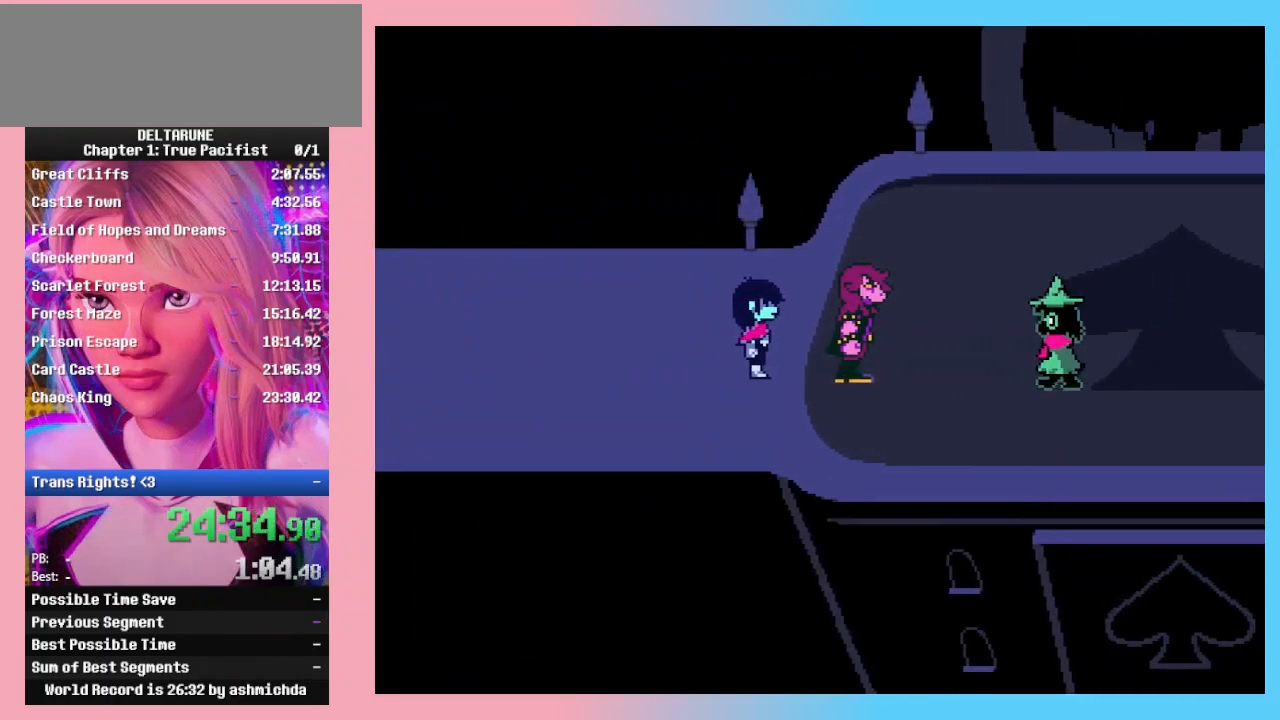
{"keys": ["ctrl_l", "ctrl_r", "return", "shift_l", "shift_r"], "events": [[100, "z", "up"], [133, "z", "down"], [233, "z", "up"], [267, "return", "up"], [333, "return", "down"], [333, "z", "down"], [367, "z", "up"], [400, "return", "up"], [400, "z", "down"], [467, "return", "down"], [500, "z", "up"]]}
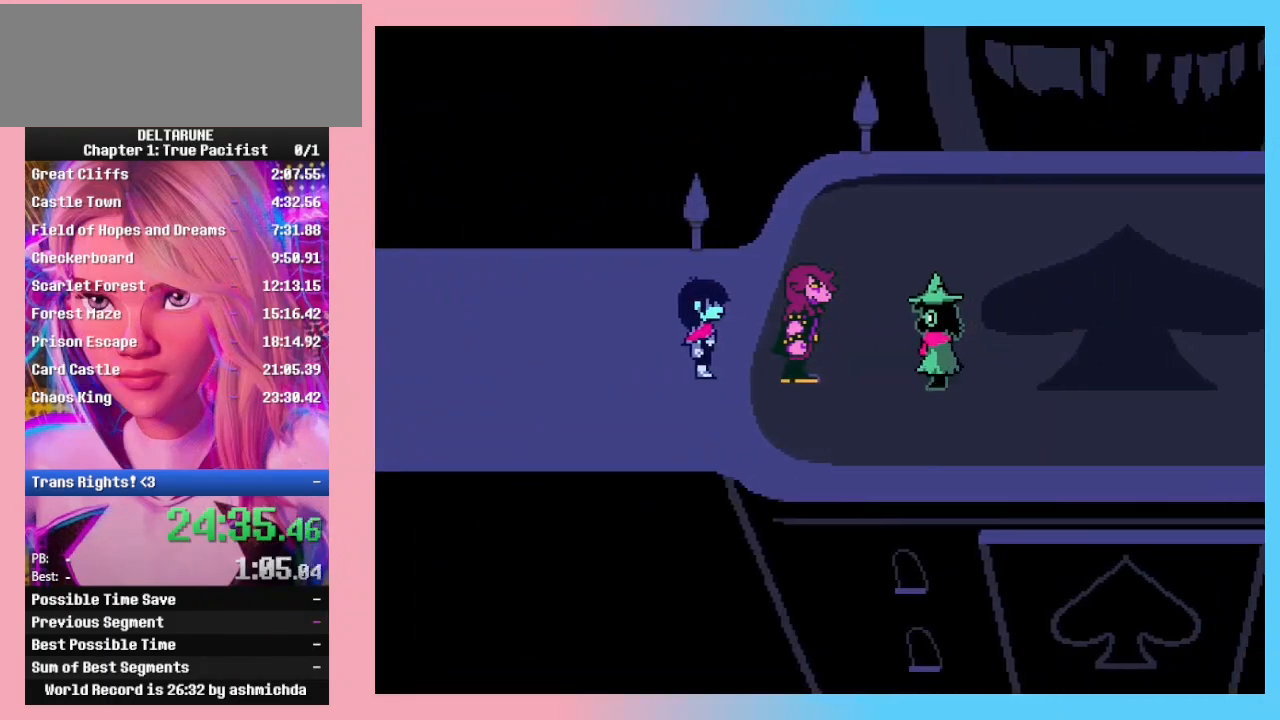
{"keys": ["ctrl_l", "ctrl_r", "return", "shift_l", "shift_r", "z"], "events": [[33, "z", "down"], [133, "z", "up"], [200, "z", "down"], [233, "return", "up"], [233, "z", "up"], [300, "return", "down"], [333, "z", "down"], [367, "z", "up"], [433, "return", "up"], [467, "return", "down"], [467, "z", "down"]]}
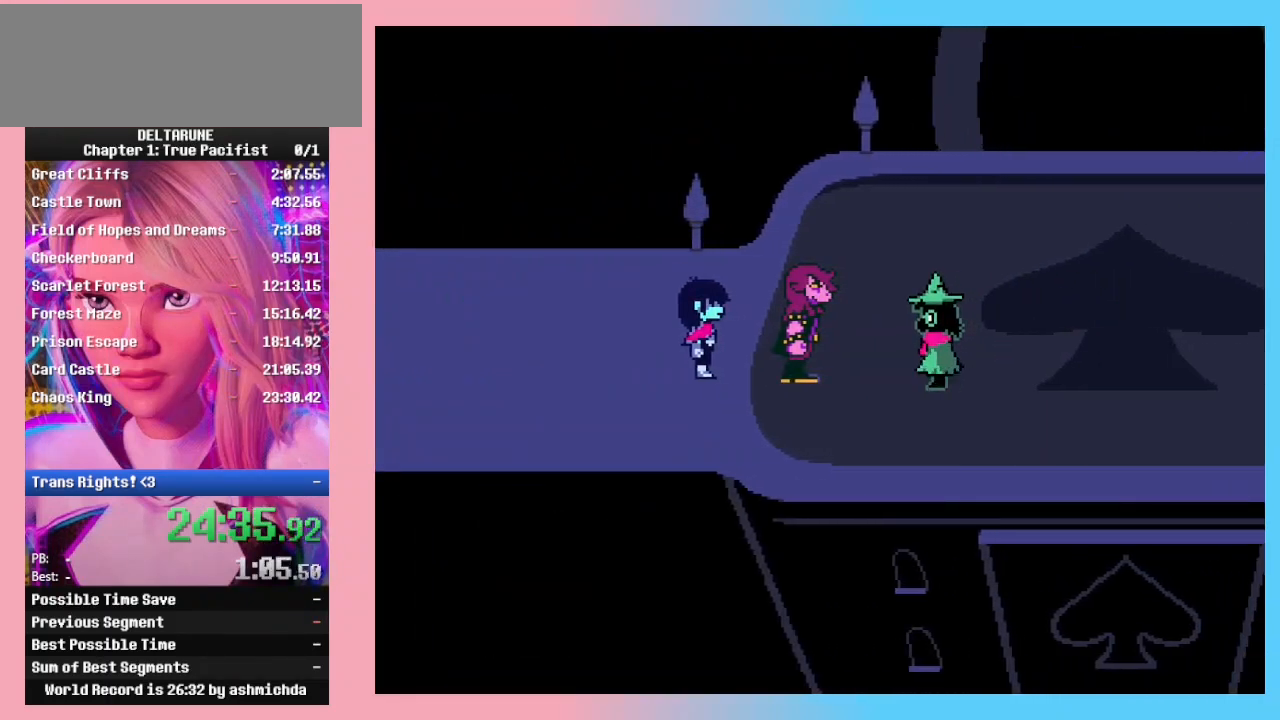
{"keys": ["ctrl_l", "ctrl_r", "return", "shift_l", "shift_r", "z"], "events": [[33, "z", "up"], [100, "return", "up"], [100, "z", "down"], [167, "return", "down"], [167, "z", "up"], [267, "return", "up"], [267, "z", "down"], [300, "return", "down"], [300, "z", "up"], [333, "z", "down"], [400, "return", "up"], [433, "z", "up"], [500, "return", "down"], [500, "z", "down"]]}
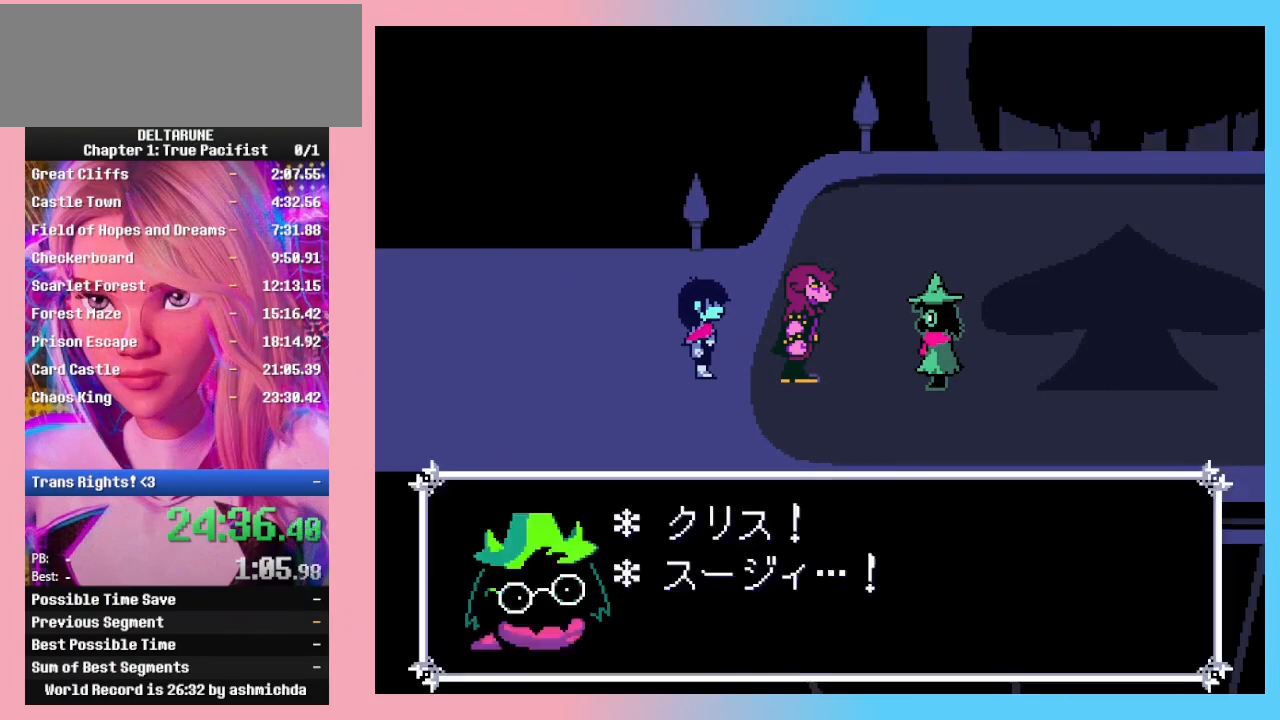
{"keys": ["ctrl_l", "ctrl_r", "return", "shift_l", "shift_r", "z"], "events": [[33, "z", "up"], [100, "return", "up"], [133, "return", "down"], [133, "z", "down"], [167, "z", "up"], [233, "return", "up"], [233, "z", "down"], [267, "z", "up"], [300, "return", "down"], [300, "z", "down"], [400, "return", "up"], [400, "z", "up"], [467, "return", "down"], [467, "z", "down"]]}
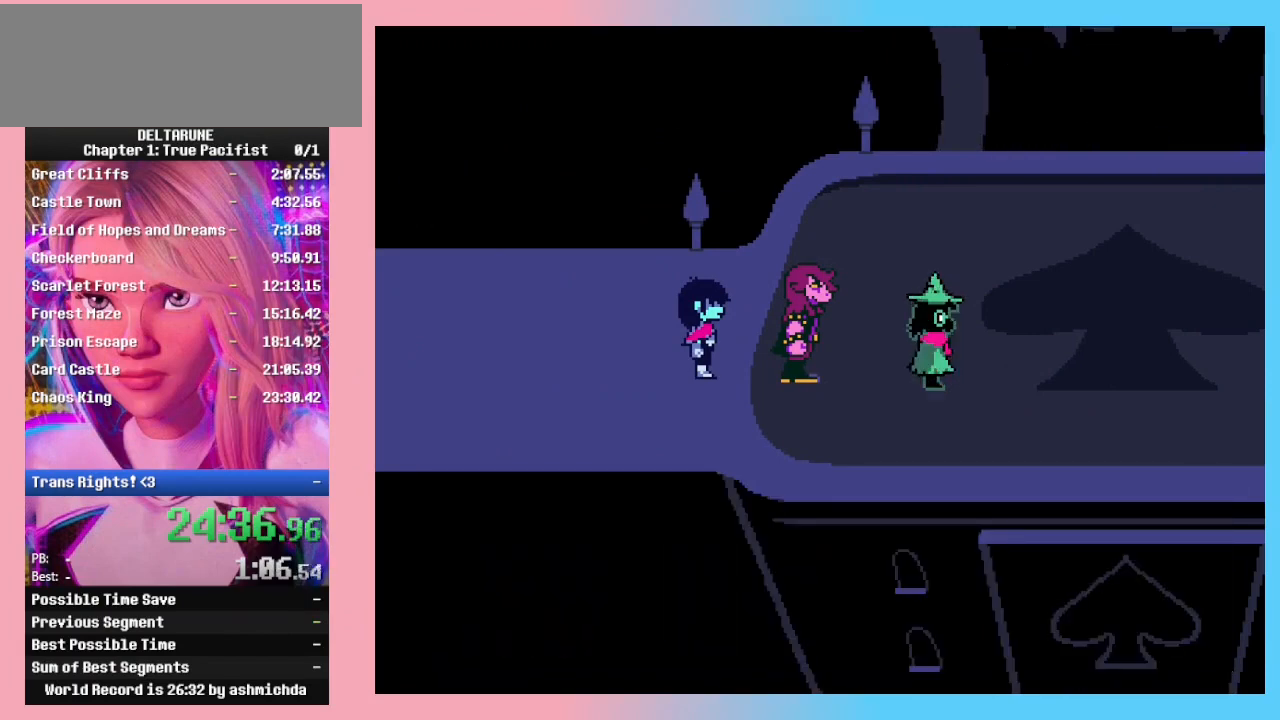
{"keys": ["ctrl_l", "ctrl_r", "return", "shift_l", "shift_r"], "events": [[67, "return", "up"], [67, "z", "up"], [300, "return", "down"], [367, "return", "up"], [433, "z", "down"], [467, "return", "down"], [467, "z", "up"]]}
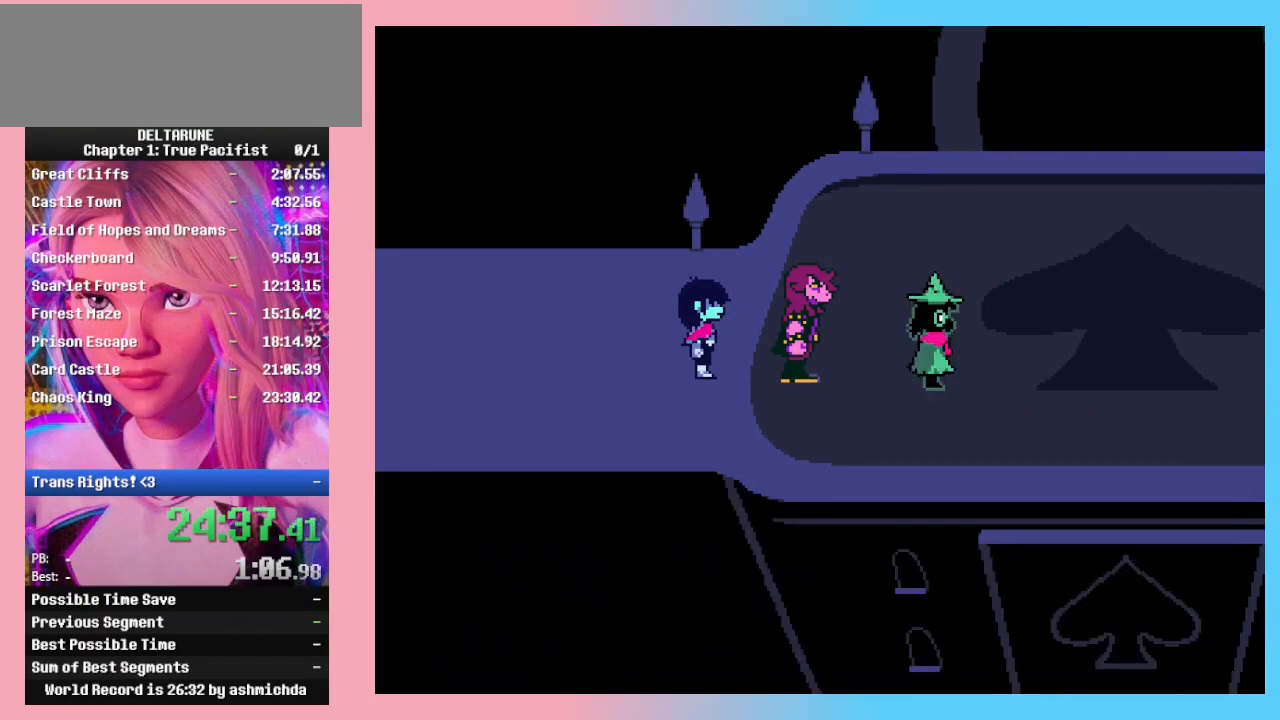
{"keys": ["ctrl_l", "ctrl_r", "shift_l", "shift_r"], "events": [[33, "return", "up"], [33, "z", "down"], [67, "z", "up"], [100, "return", "down"], [100, "z", "down"], [167, "return", "up"], [167, "z", "up"], [200, "z", "down"], [267, "return", "down"], [300, "return", "up"], [400, "return", "down"], [400, "z", "up"], [433, "return", "up"], [433, "z", "down"], [500, "z", "up"]]}
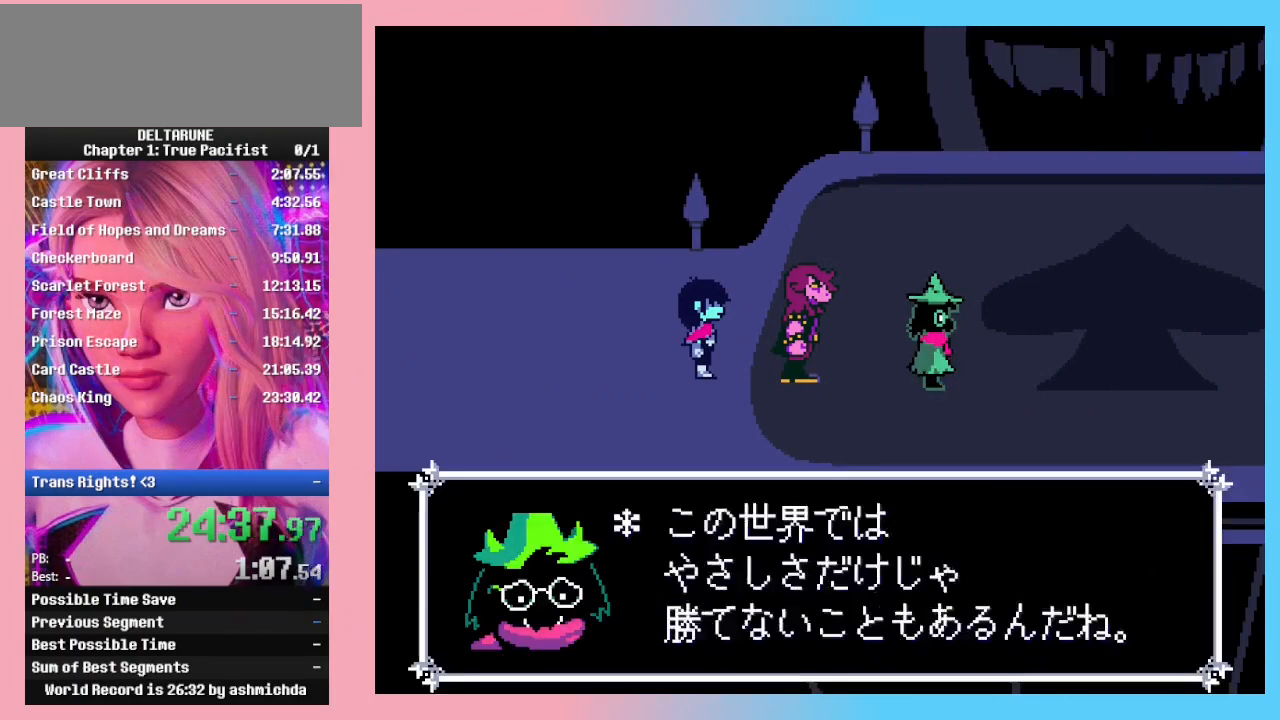
{"keys": ["ctrl_l", "ctrl_r", "shift_l", "shift_r"], "events": [[33, "return", "down"], [33, "z", "down"], [67, "z", "up"], [133, "return", "up"], [133, "z", "down"], [167, "z", "up"], [233, "return", "down"], [233, "z", "down"], [267, "return", "up"], [367, "return", "down"], [400, "z", "up"], [467, "return", "up"]]}
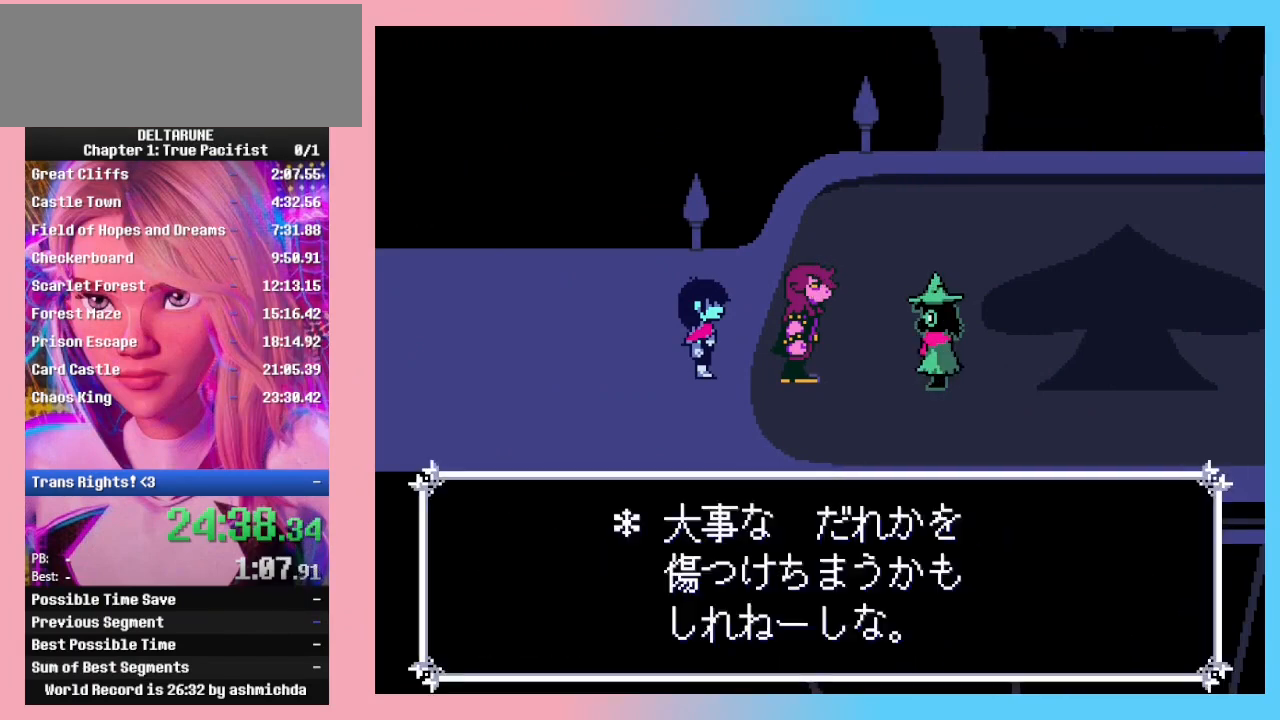
{"keys": ["ctrl_l", "ctrl_r", "return", "shift_l", "shift_r", "z"], "events": [[233, "return", "down"], [267, "return", "up"], [267, "z", "down"], [333, "return", "down"], [333, "z", "up"], [367, "z", "down"], [433, "return", "up"], [433, "z", "up"], [467, "return", "down"], [467, "z", "down"]]}
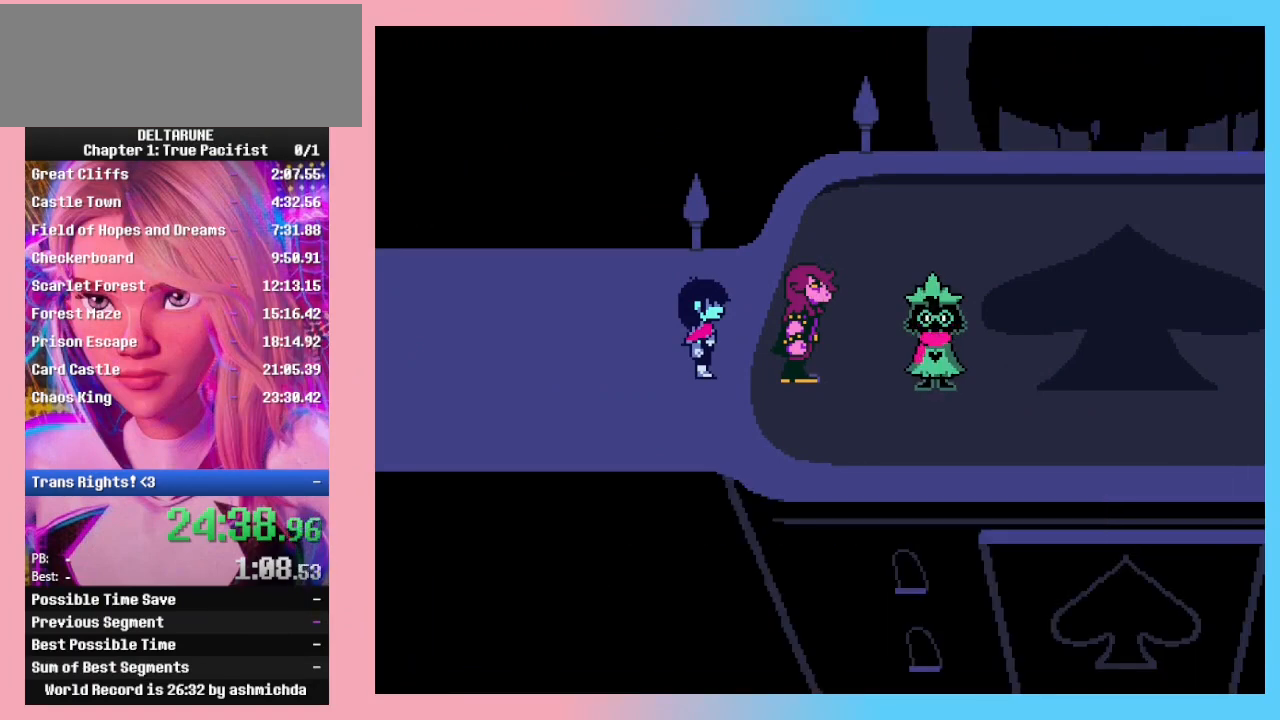
{"keys": ["ctrl_l", "ctrl_r", "shift_l", "shift_r", "z"], "events": [[67, "return", "up"], [100, "return", "down"], [167, "return", "up"], [167, "z", "up"], [200, "z", "down"], [267, "return", "down"], [333, "return", "up"], [400, "return", "down"], [433, "z", "up"], [500, "return", "up"], [500, "z", "down"]]}
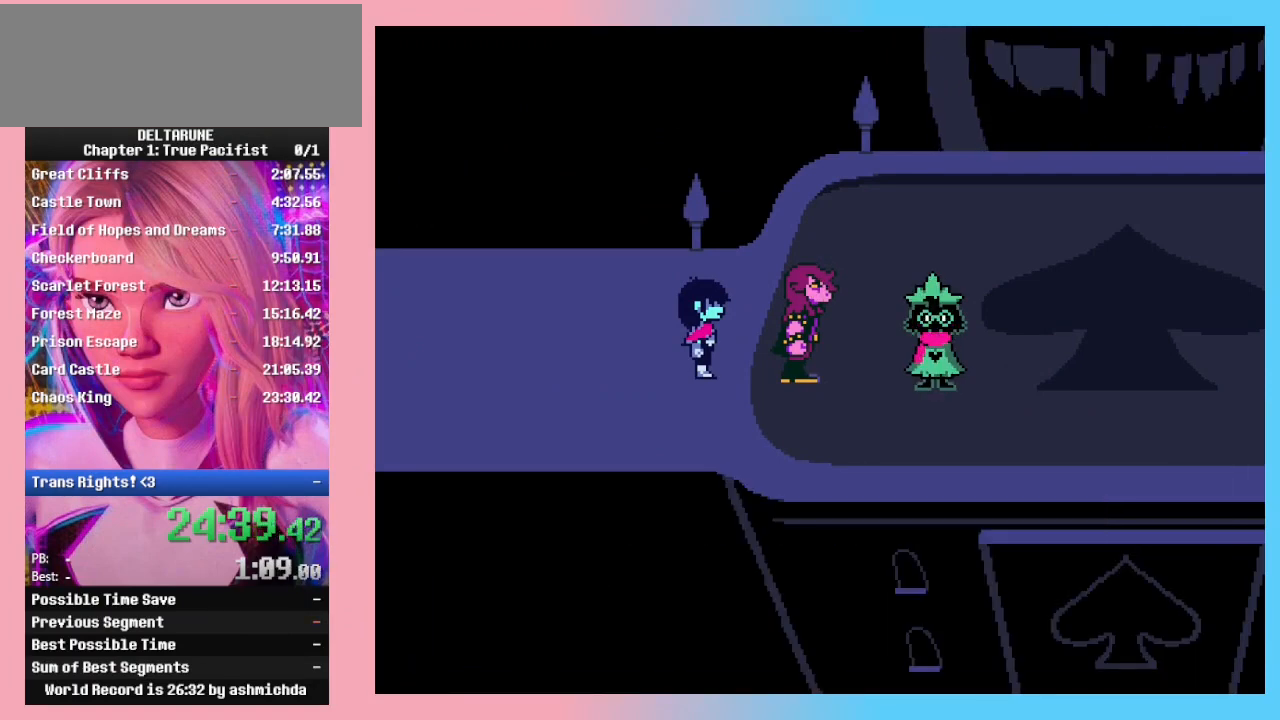
{"keys": ["ctrl_l", "ctrl_r", "return", "shift_l", "shift_r", "z"], "events": [[33, "z", "up"], [100, "return", "down"], [100, "z", "down"], [133, "return", "up"], [233, "return", "down"], [333, "return", "up"], [367, "return", "down"], [467, "return", "up"], [500, "return", "down"]]}
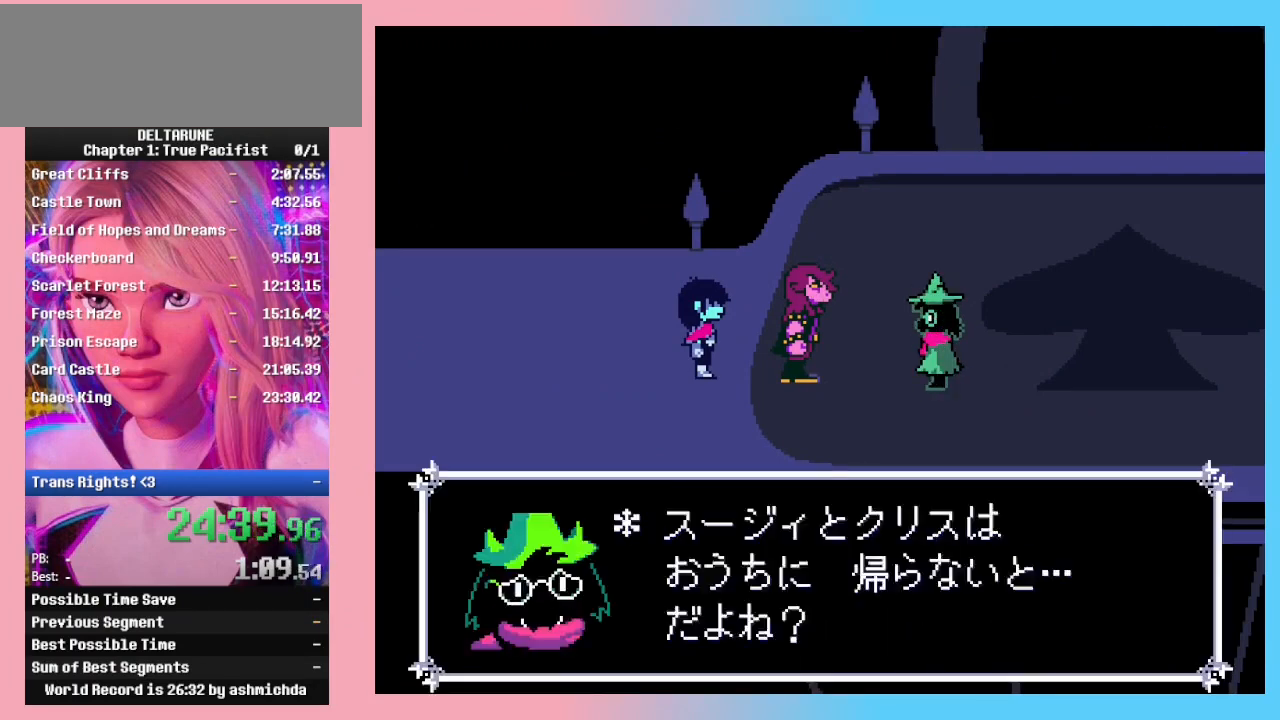
{"keys": ["ctrl_l", "ctrl_r", "shift_l", "shift_r", "z"], "events": [[33, "z", "up"], [100, "return", "up"], [133, "return", "down"], [133, "z", "down"], [233, "return", "up"], [333, "return", "down"], [333, "z", "up"], [367, "return", "up"], [467, "z", "down"]]}
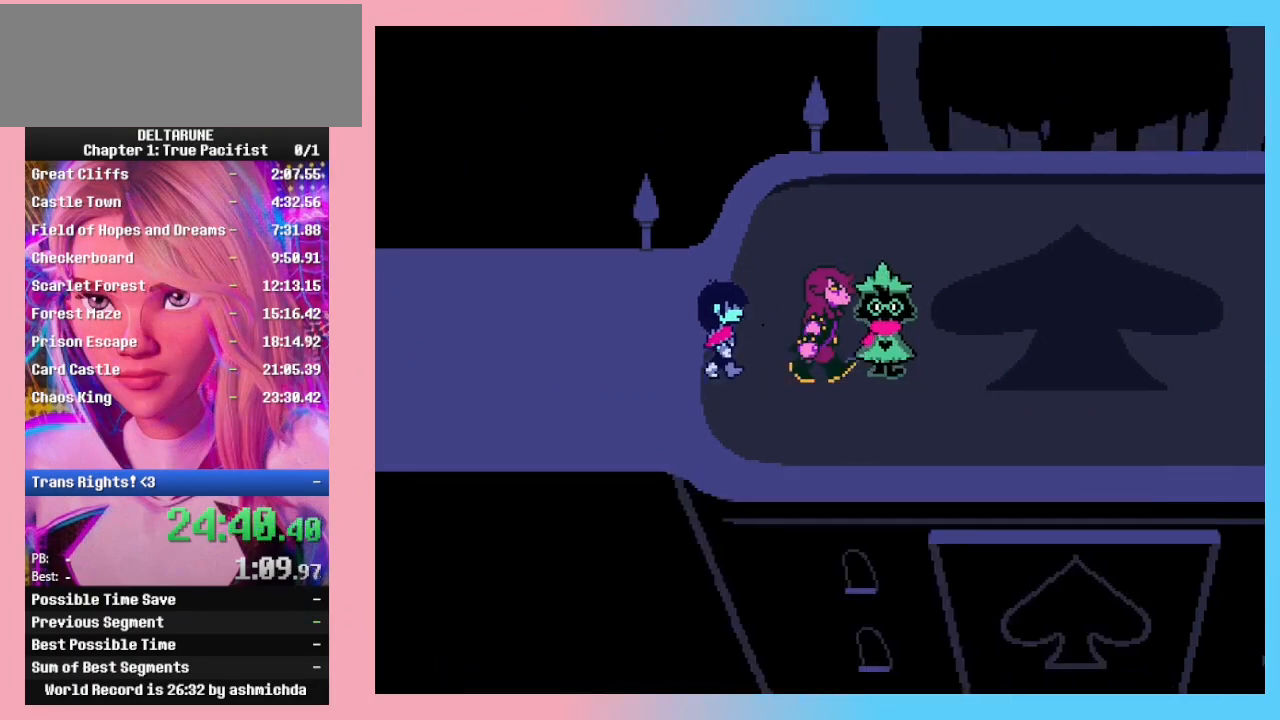
{"keys": ["ctrl_l", "ctrl_r", "return", "shift_l", "shift_r", "z"], "events": [[33, "return", "down"], [67, "return", "up"], [67, "z", "up"], [100, "return", "down"], [167, "z", "down"], [200, "return", "up"], [267, "z", "up"], [300, "return", "down"], [333, "return", "up"], [333, "z", "down"], [433, "return", "down"], [433, "z", "up"], [500, "z", "down"]]}
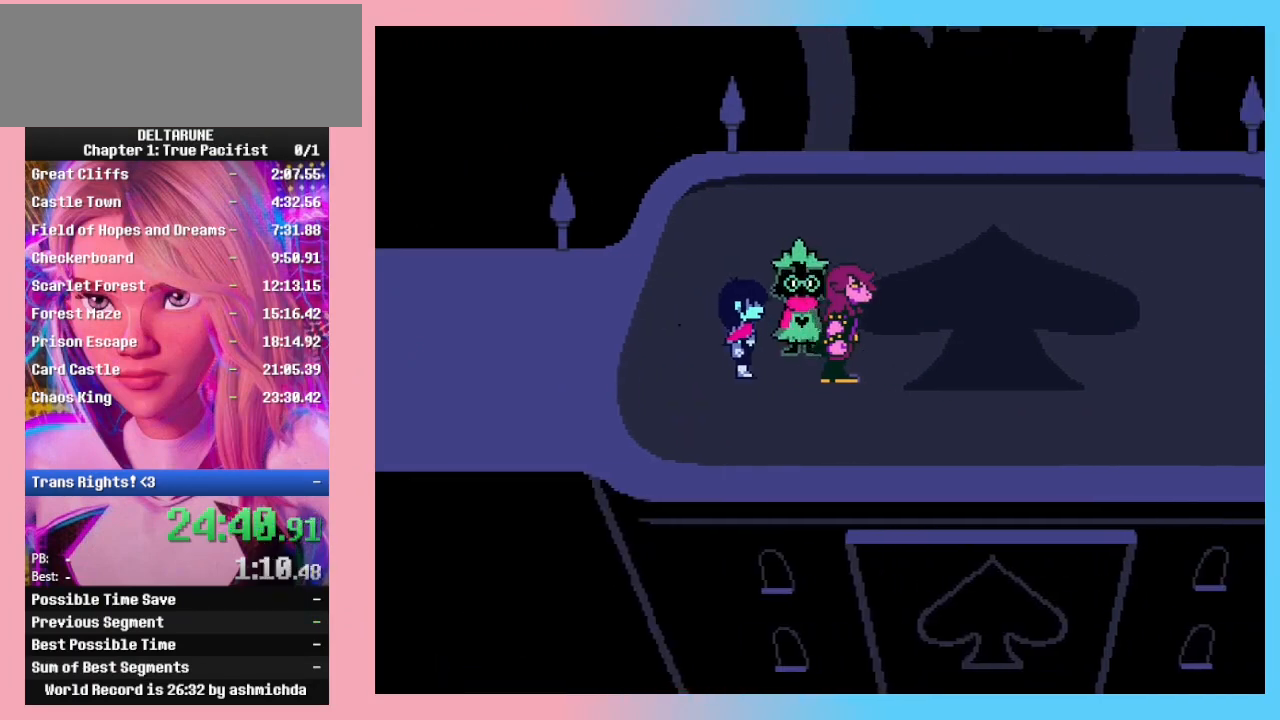
{"keys": ["ctrl_l", "ctrl_r", "shift_l", "shift_r", "z"], "events": [[33, "return", "up"], [67, "return", "down"], [67, "z", "up"], [133, "return", "up"], [133, "z", "down"], [233, "return", "down"], [233, "z", "up"], [333, "return", "up"], [333, "z", "down"], [400, "return", "down"], [400, "z", "up"], [500, "return", "up"], [500, "z", "down"]]}
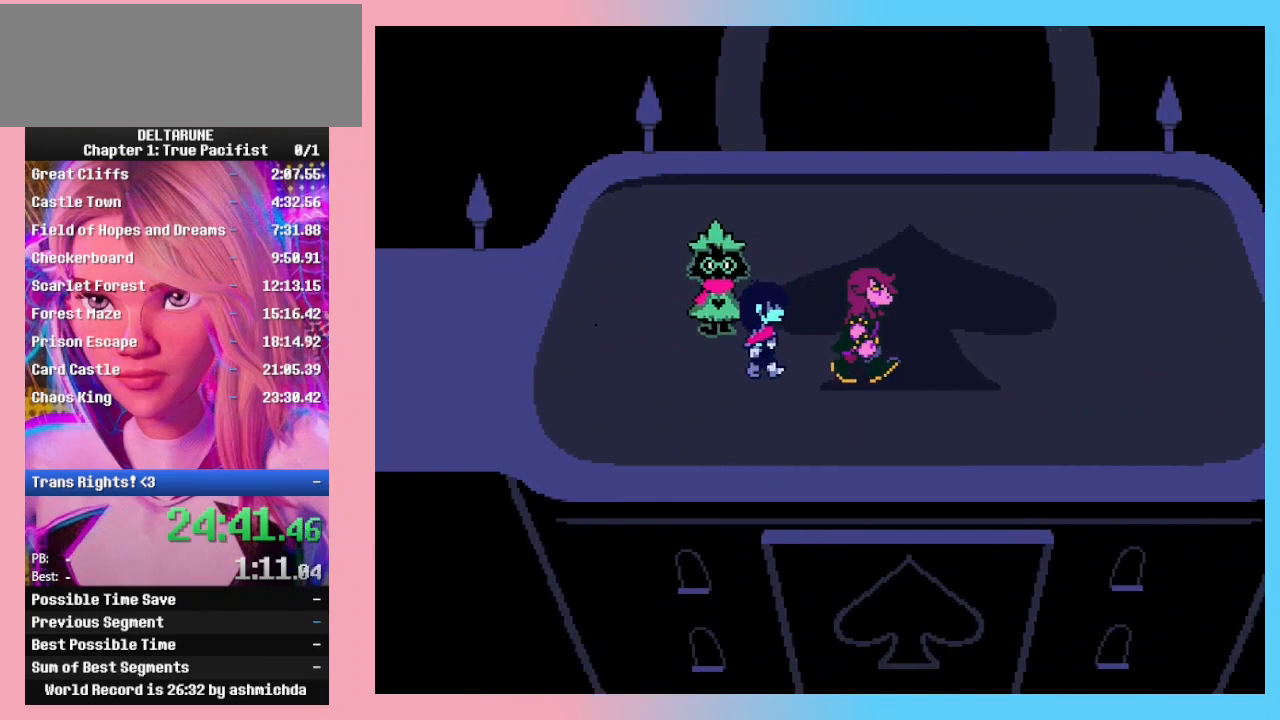
{"keys": ["ctrl_l", "ctrl_r", "return", "shift_l", "shift_r", "z"], "events": [[67, "z", "up"], [100, "return", "down"], [100, "z", "down"], [200, "return", "up"], [200, "z", "up"], [300, "return", "down"], [300, "z", "down"], [367, "return", "up"], [367, "z", "up"], [467, "return", "down"], [467, "z", "down"]]}
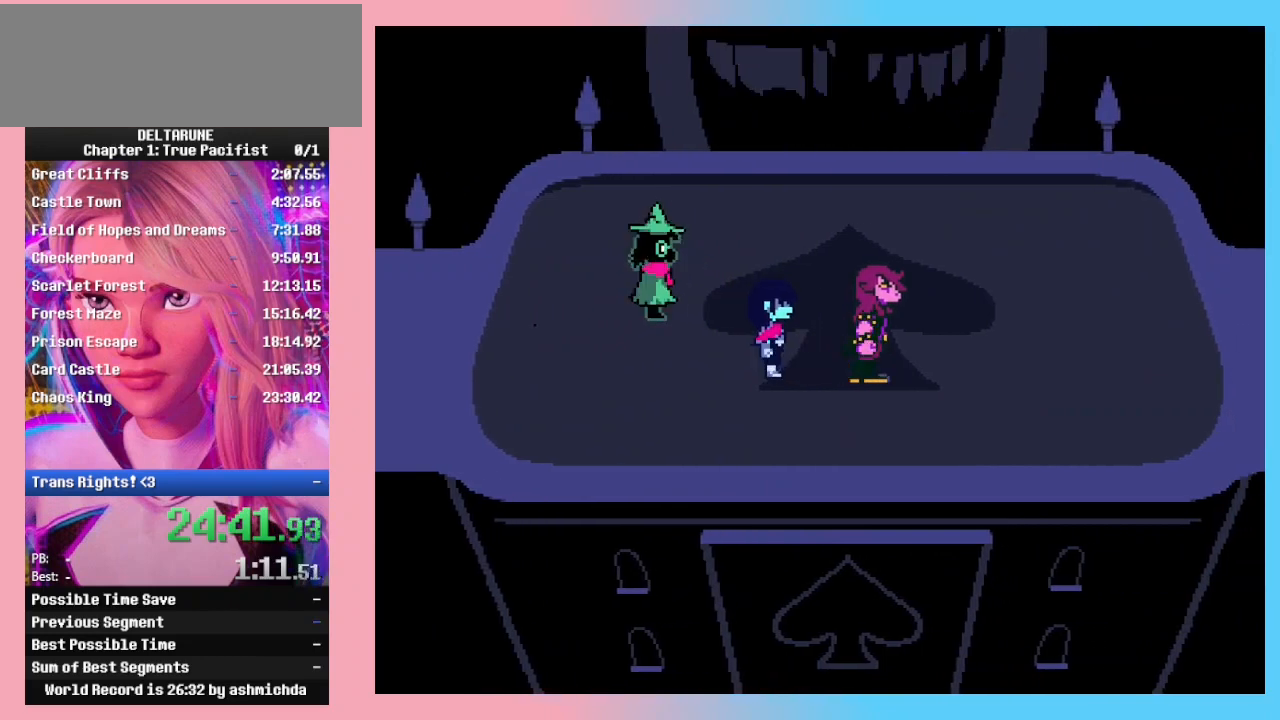
{"keys": ["ctrl_l", "ctrl_r", "shift_l", "shift_r", "z"], "events": [[67, "return", "up"], [67, "z", "up"], [100, "z", "down"], [167, "return", "down"], [200, "return", "up"], [200, "z", "up"], [300, "return", "down"], [300, "z", "down"], [400, "return", "up"], [400, "z", "up"], [500, "z", "down"]]}
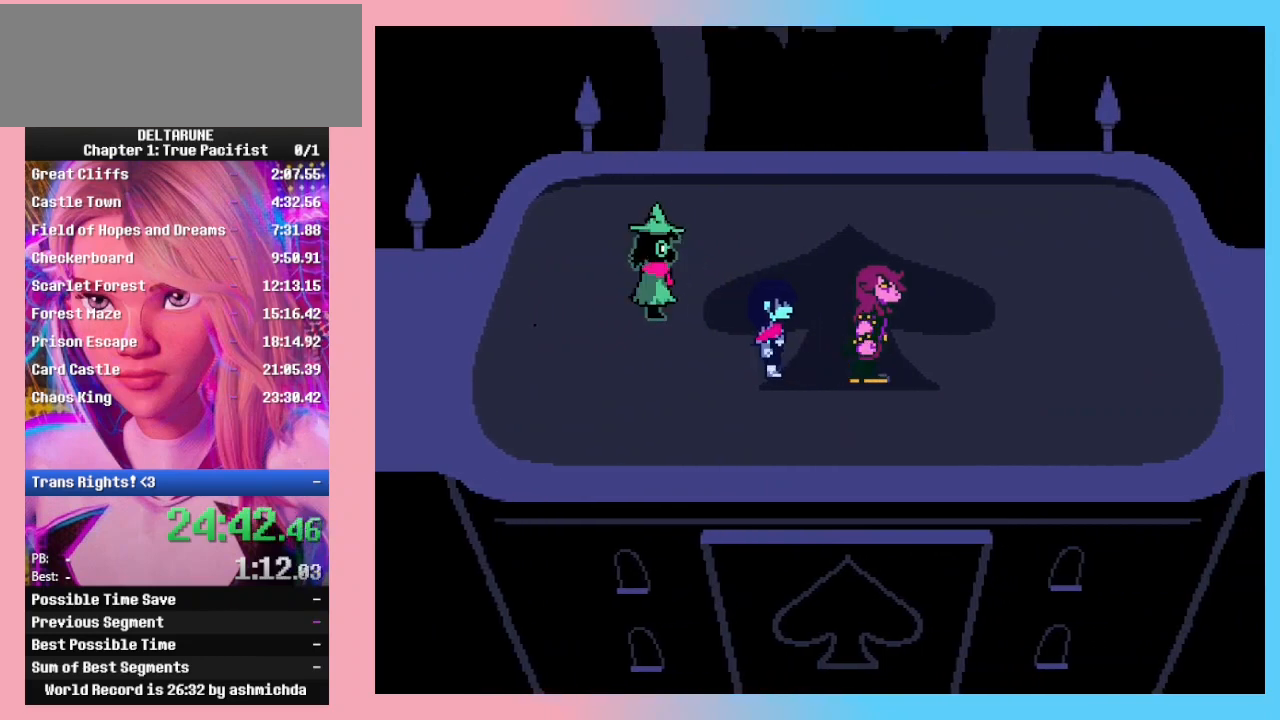
{"keys": ["ctrl_l", "ctrl_r", "shift_l", "shift_r", "z"], "events": [[33, "return", "down"], [67, "z", "up"], [133, "return", "up"], [200, "z", "down"], [233, "return", "down"], [267, "z", "up"], [300, "return", "up"], [300, "z", "down"], [400, "return", "down"], [400, "z", "up"], [467, "return", "up"], [500, "z", "down"]]}
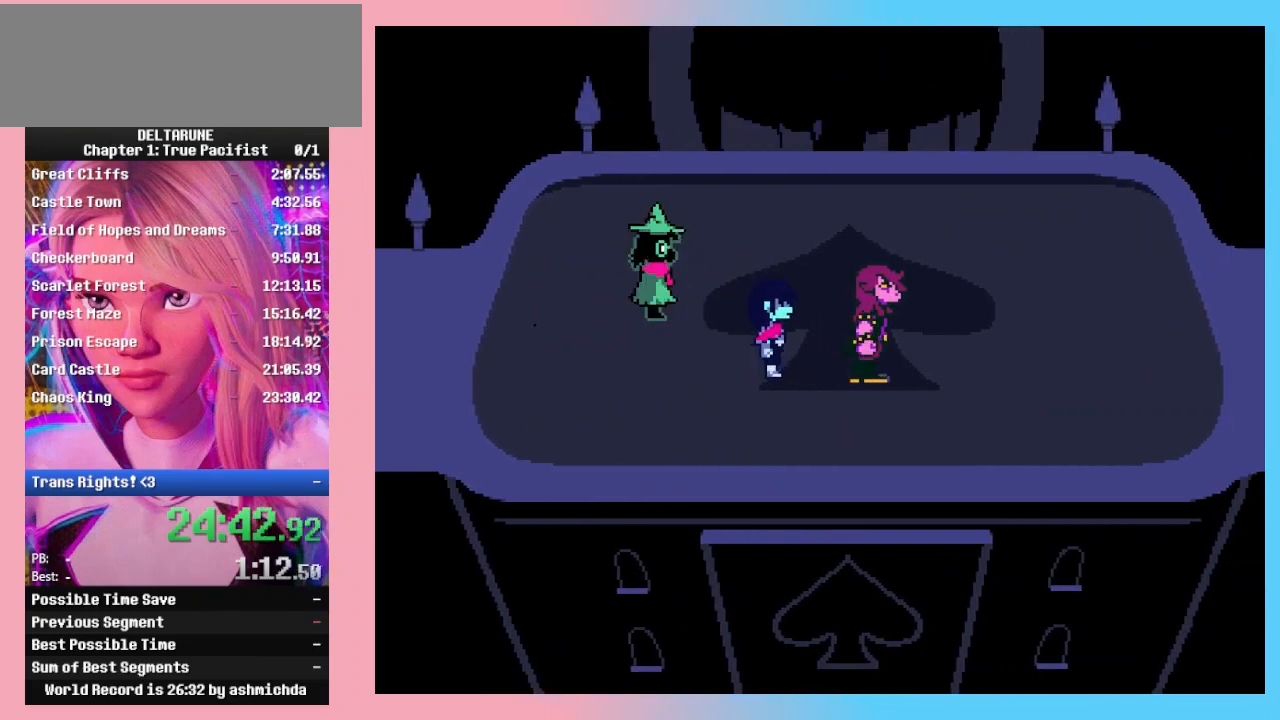
{"keys": ["ctrl_l", "ctrl_r", "shift_l", "shift_r"], "events": [[67, "return", "down"], [100, "z", "up"], [133, "return", "up"], [133, "z", "down"], [233, "return", "down"], [300, "z", "up"], [333, "return", "up"], [333, "z", "down"], [433, "return", "down"], [467, "return", "up"], [467, "z", "up"]]}
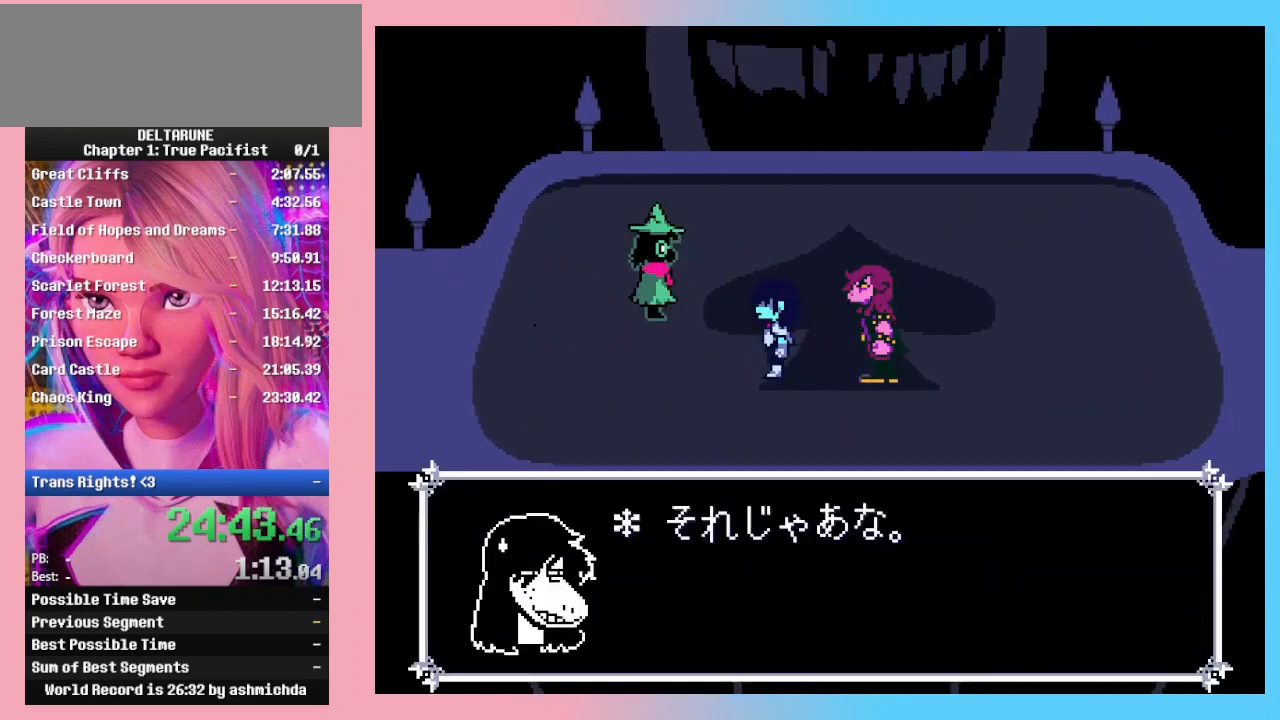
{"keys": ["ctrl_l", "ctrl_r", "shift_l", "shift_r"], "events": [[33, "z", "down"], [67, "return", "down"], [100, "z", "up"], [167, "return", "up"], [167, "z", "down"], [267, "return", "down"], [267, "z", "up"], [333, "return", "up"], [333, "z", "down"], [400, "return", "down"], [433, "z", "up"], [500, "return", "up"]]}
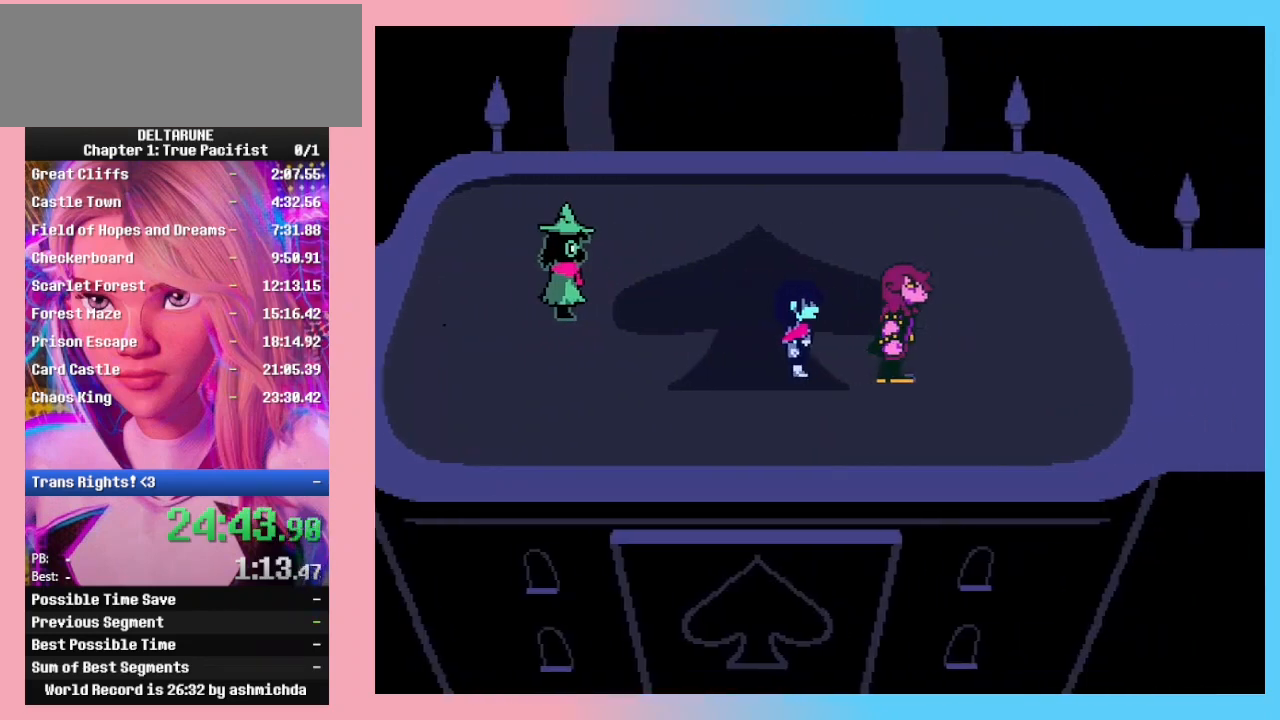
{"keys": ["ctrl_l", "ctrl_r", "return", "shift_l", "shift_r"], "events": [[33, "z", "down"], [67, "return", "down"], [133, "return", "up"], [167, "z", "up"], [233, "return", "down"], [233, "z", "down"], [300, "return", "up"], [300, "z", "up"], [367, "return", "down"], [433, "z", "down"], [467, "return", "up"], [500, "return", "down"], [500, "z", "up"]]}
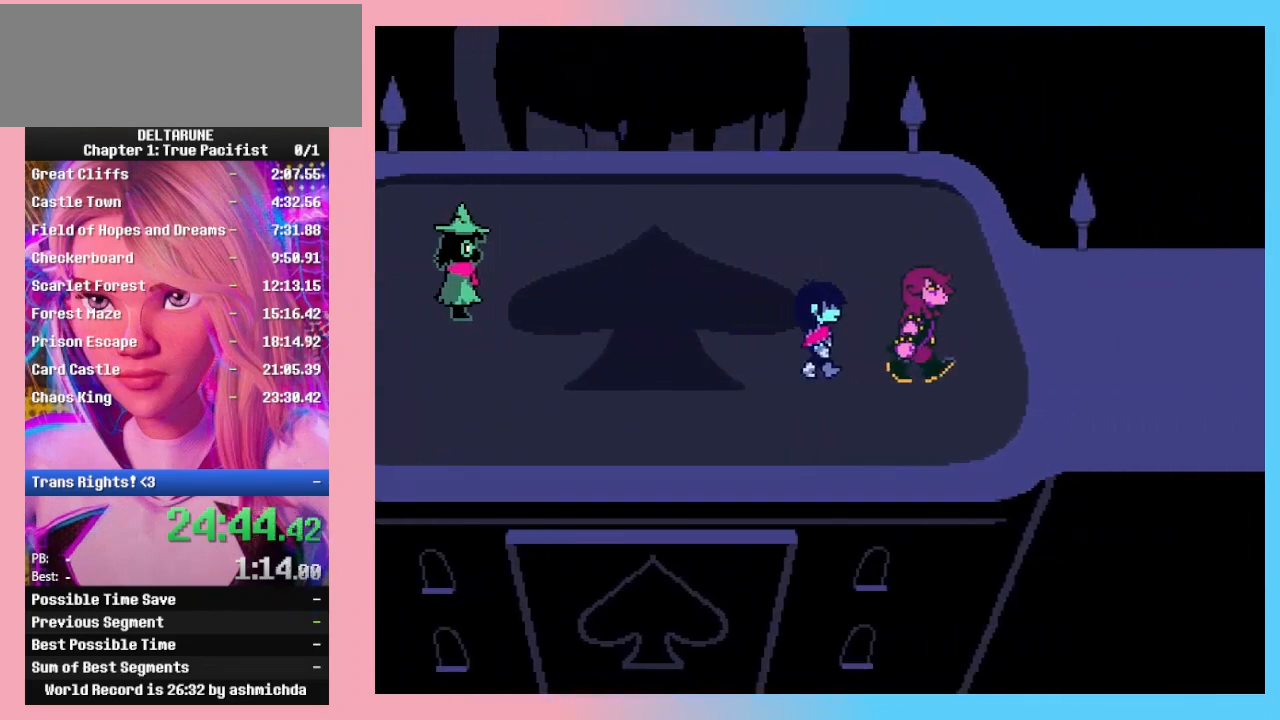
{"keys": ["ctrl_l", "ctrl_r", "shift_l", "shift_r", "z"], "events": [[67, "z", "down"], [100, "return", "up"], [133, "z", "up"], [200, "return", "down"], [233, "return", "up"], [233, "z", "down"], [333, "return", "down"], [333, "z", "up"], [433, "return", "up"], [433, "z", "down"]]}
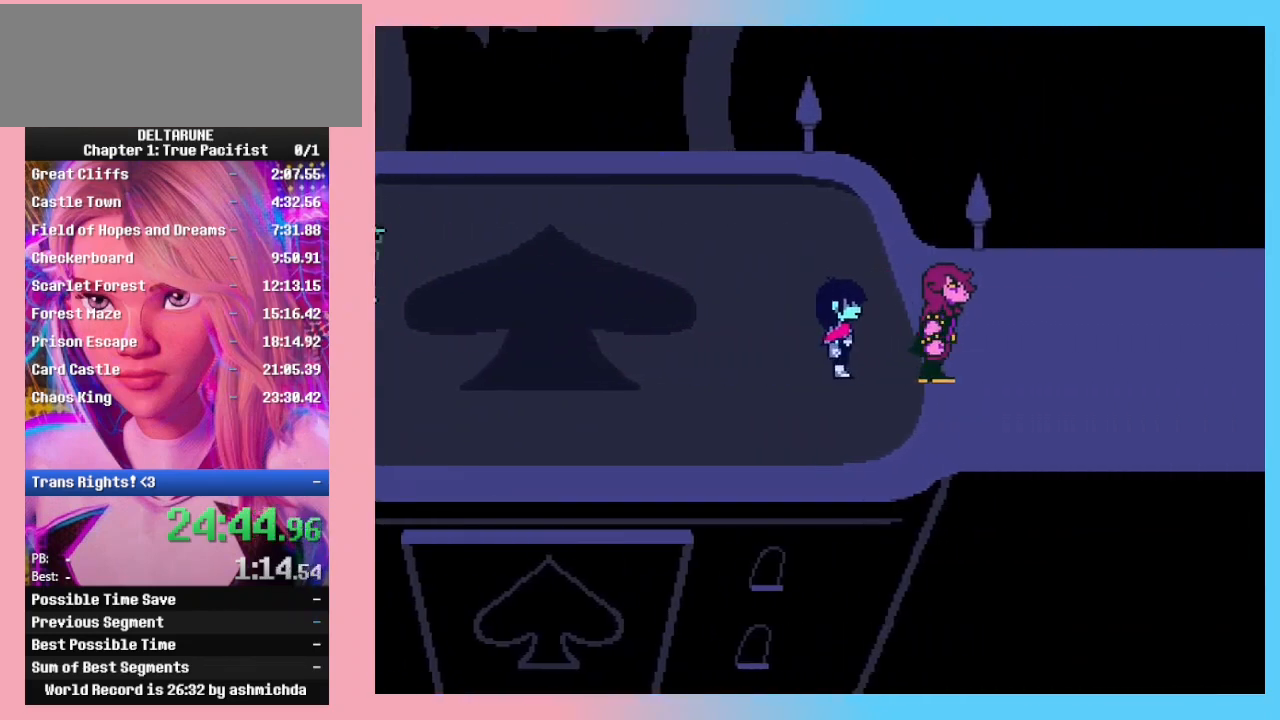
{"keys": ["ctrl_l", "ctrl_r", "shift_l", "shift_r"], "events": [[33, "z", "up"]]}
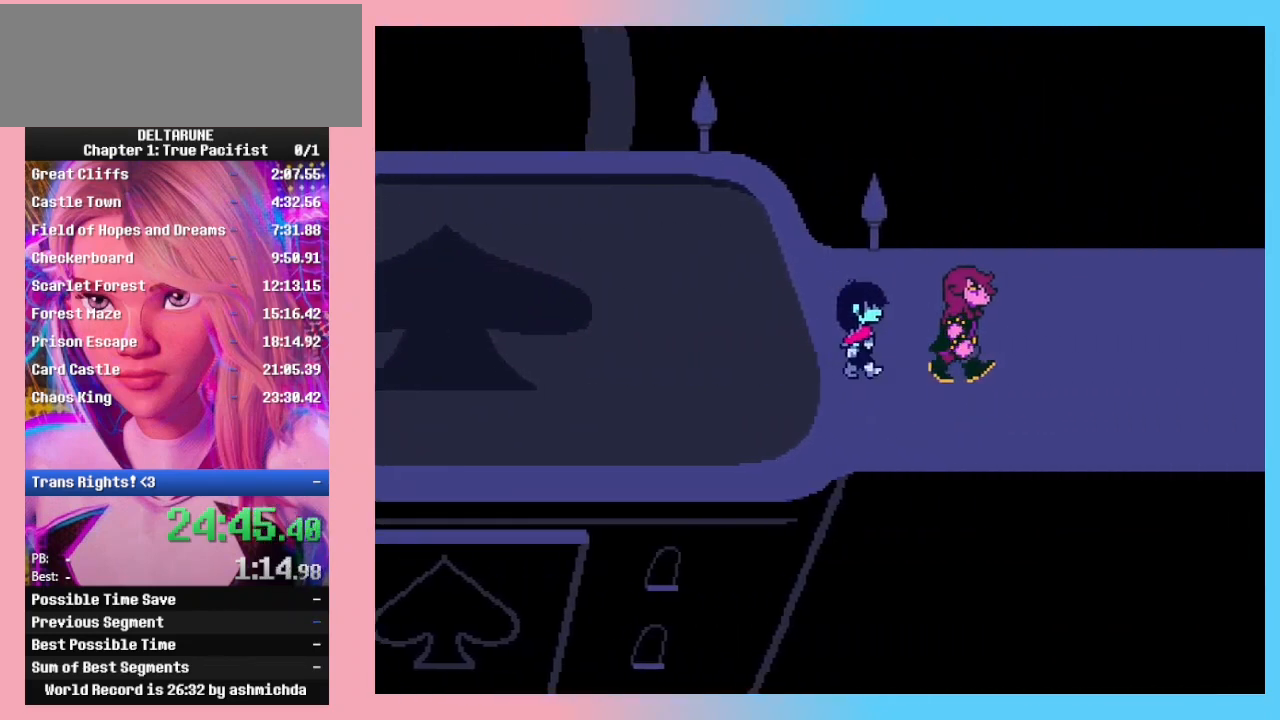
{"keys": ["ctrl_l", "ctrl_r", "left", "shift_l", "shift_r"], "events": [[33, "left", "down"], [333, "left", "up"], [467, "left", "down"]]}
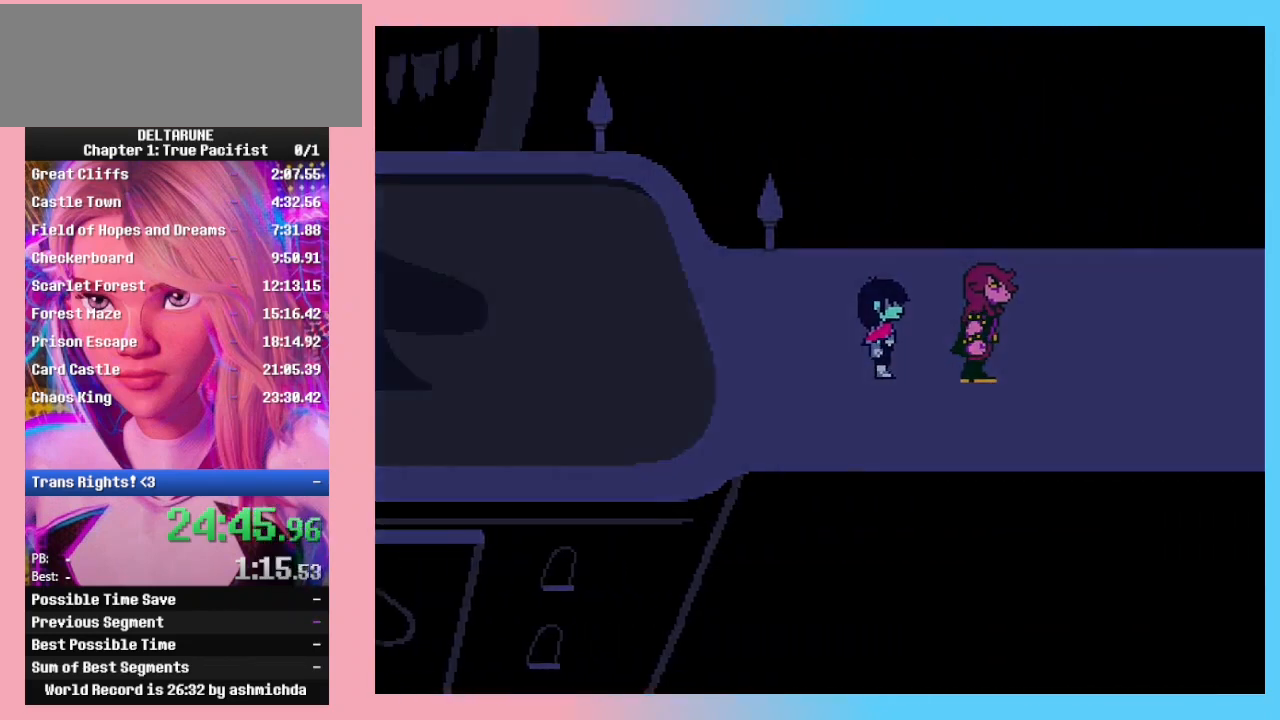
{"keys": ["ctrl_l", "ctrl_r", "left", "shift_l", "shift_r"], "events": [[100, "left", "up"], [200, "left", "down"]]}
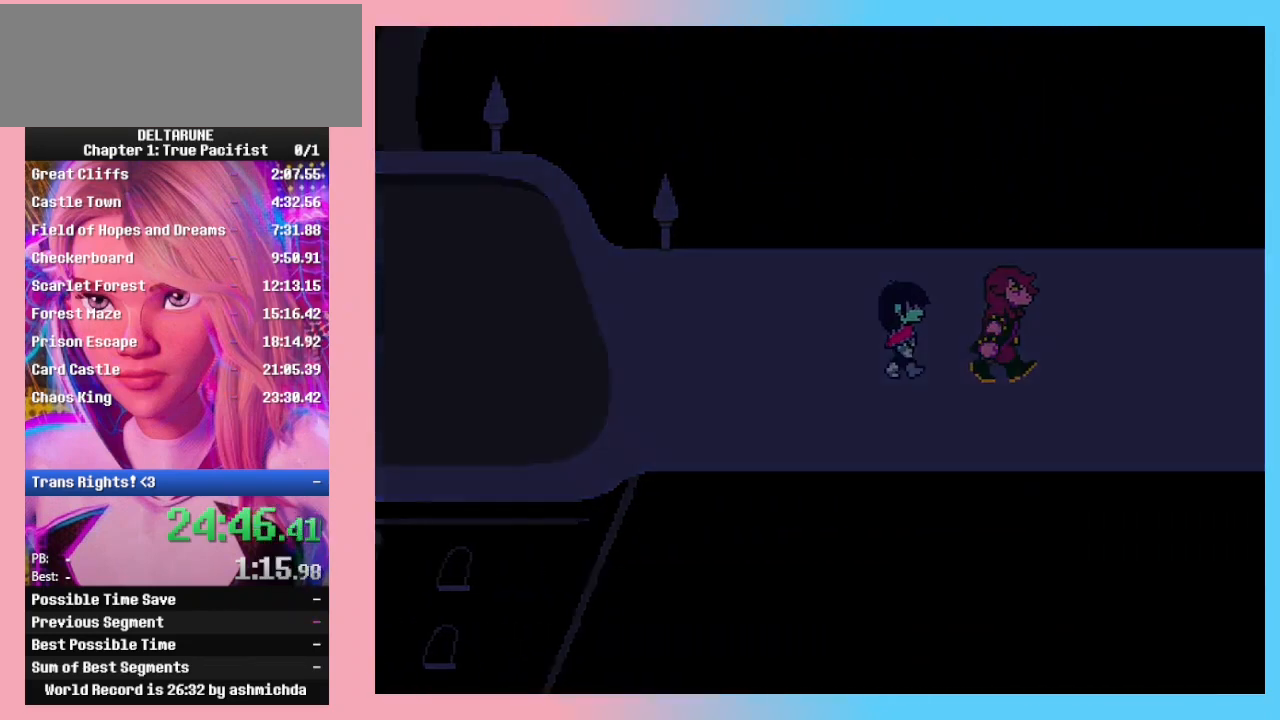
{"keys": ["ctrl_l", "ctrl_r", "left", "shift_l", "shift_r"], "events": [[200, "return", "down"], [300, "return", "up"], [300, "z", "down"], [333, "z", "up"], [400, "return", "down"], [400, "z", "down"], [500, "return", "up"], [500, "z", "up"]]}